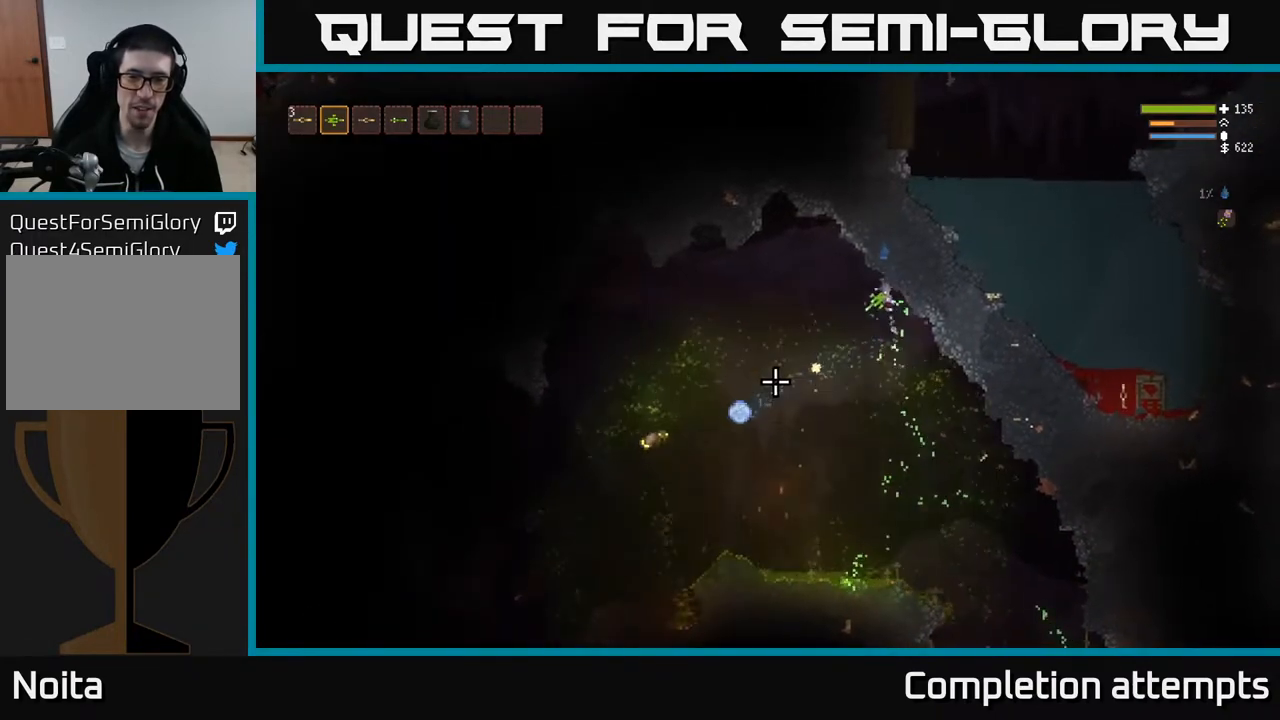
Gameplay with a controller (Xbox layout); each line is a JSON object with the inputs held at the frame after it. "events" lists button and stick changes between this image and that frame as [ms after this image, input, new state], when the widget could be followed in between.
{"buttons": [], "left_stick": "left", "right_stick": "down-left", "events": [[17, "L2", "up"], [83, "L2", "down"], [417, "L2", "up"]]}
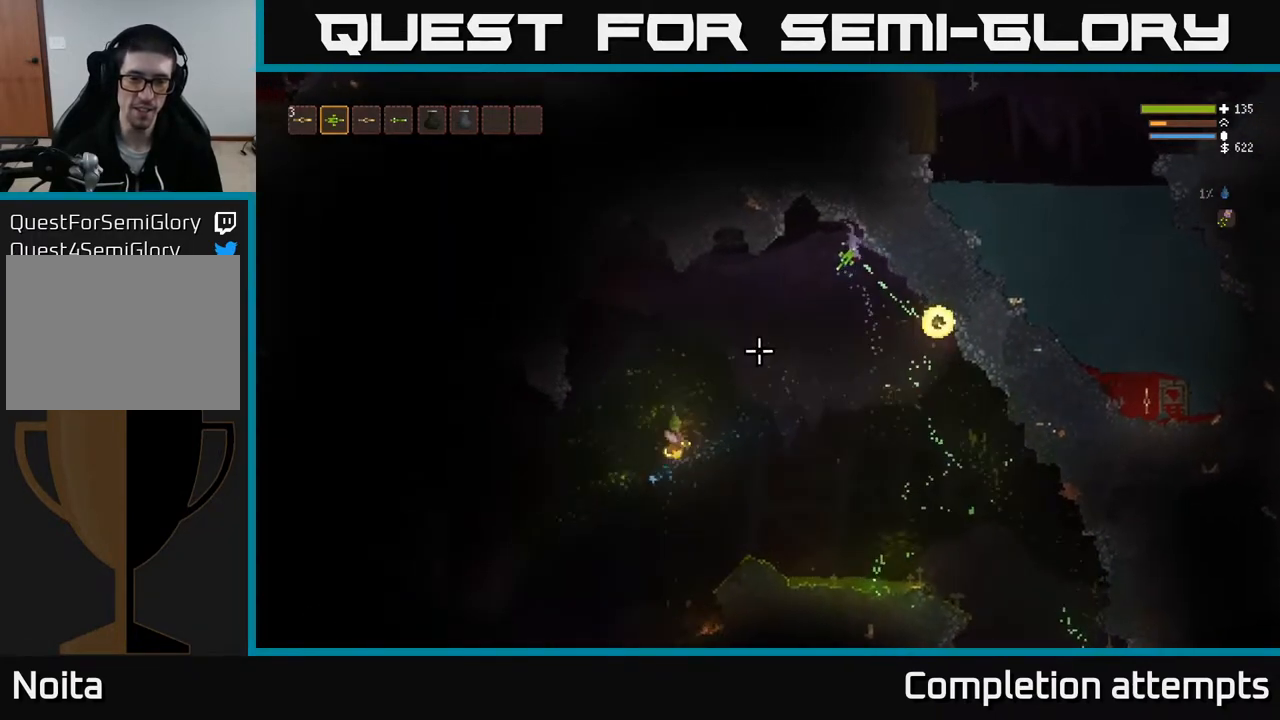
{"buttons": [], "left_stick": "left", "right_stick": "down", "events": [[150, "L2", "down"], [233, "L2", "up"], [383, "right_stick", "down"]]}
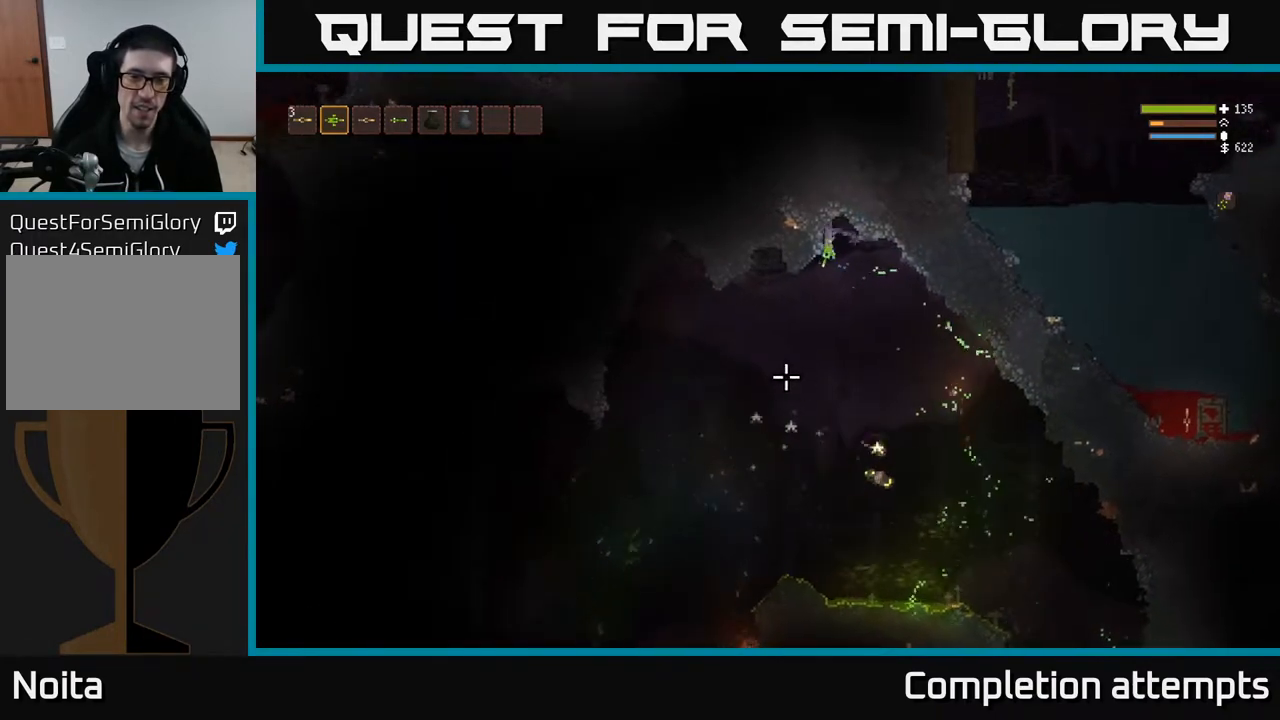
{"buttons": ["L2"], "left_stick": "left", "right_stick": "down-right", "events": [[283, "right_stick", "down-right"], [383, "R2", "down"], [417, "L2", "down"], [483, "R2", "up"]]}
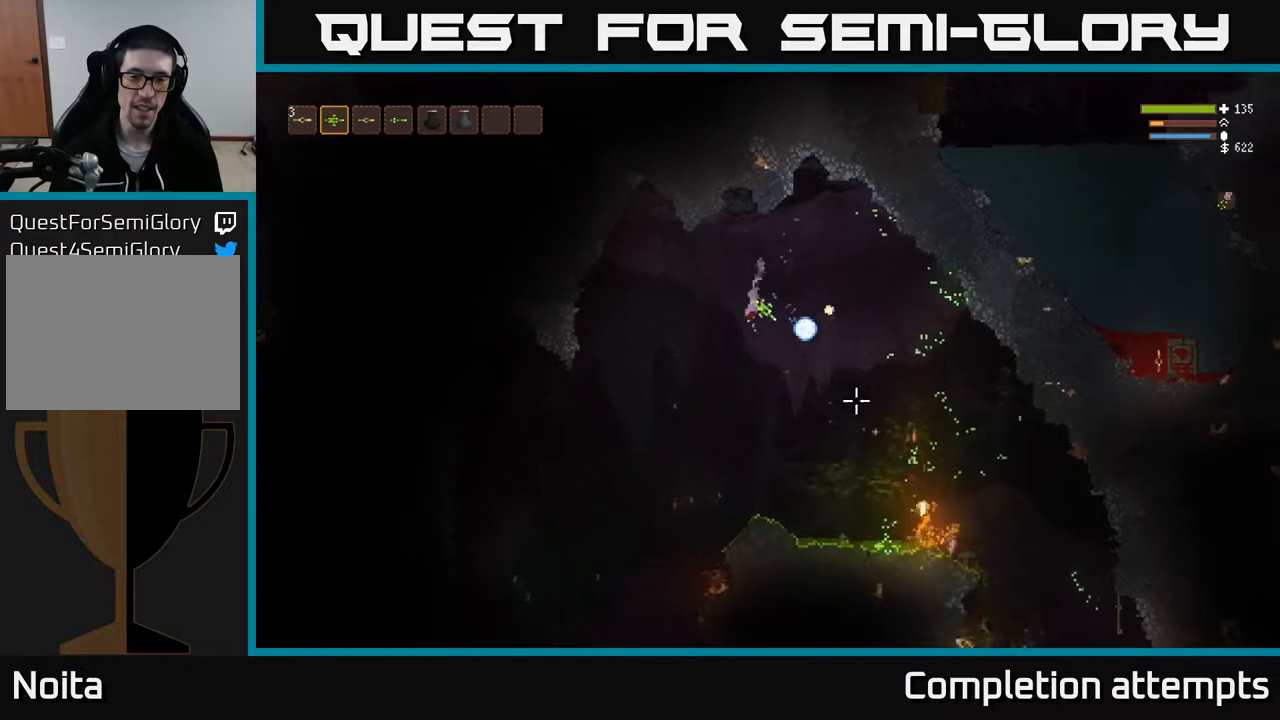
{"buttons": [], "left_stick": "right", "right_stick": "down-right", "events": [[50, "L2", "up"], [117, "left_stick", "center"], [450, "left_stick", "right"]]}
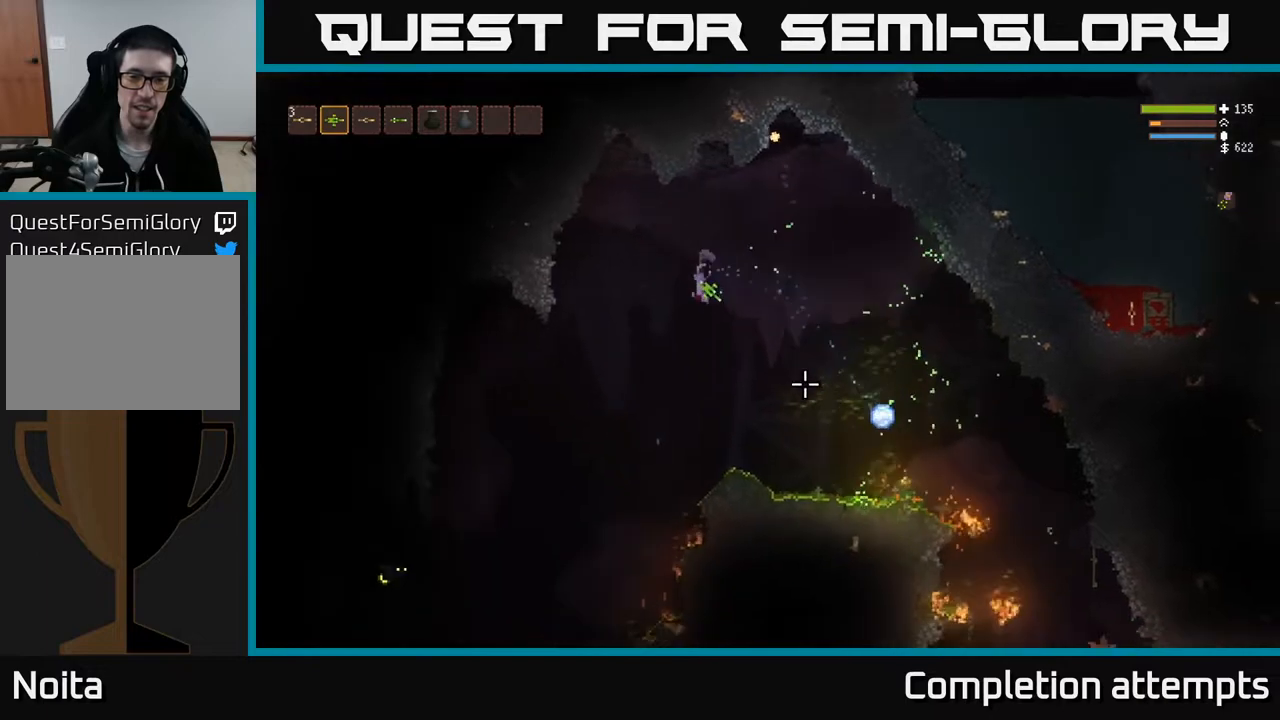
{"buttons": [], "left_stick": "center", "right_stick": "left", "events": [[183, "left_stick", "center"], [233, "right_stick", "up-right"], [467, "right_stick", "left"]]}
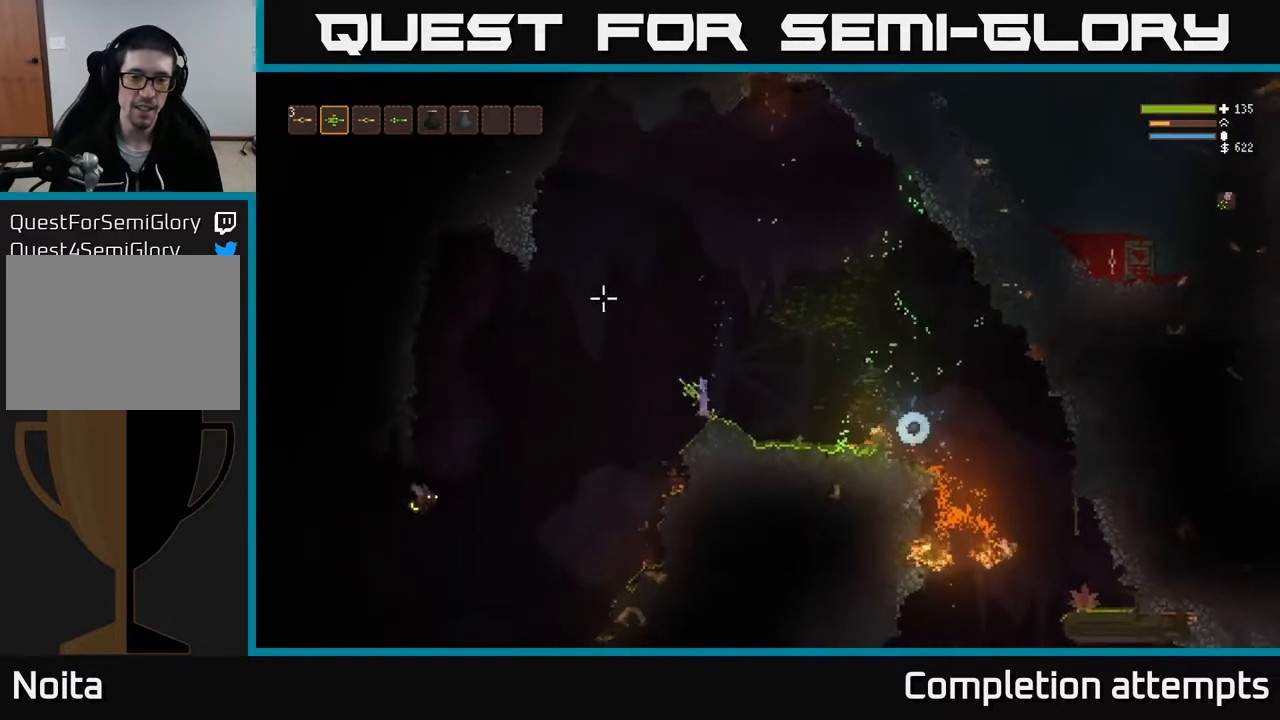
{"buttons": [], "left_stick": "center", "right_stick": "left", "events": [[217, "L2", "down"], [217, "R2", "down"], [333, "R2", "up"], [483, "L2", "up"]]}
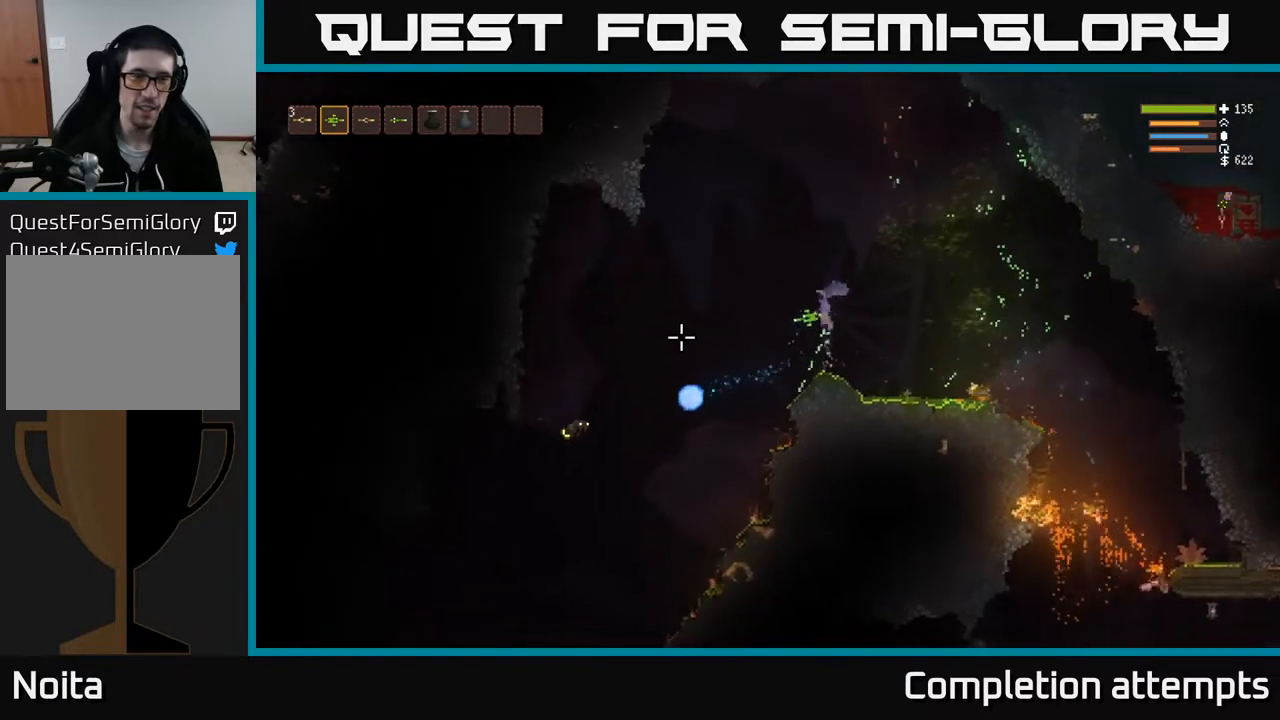
{"buttons": ["L2"], "left_stick": "center", "right_stick": "left", "events": [[317, "L2", "down"], [400, "R1", "down"], [467, "R1", "up"]]}
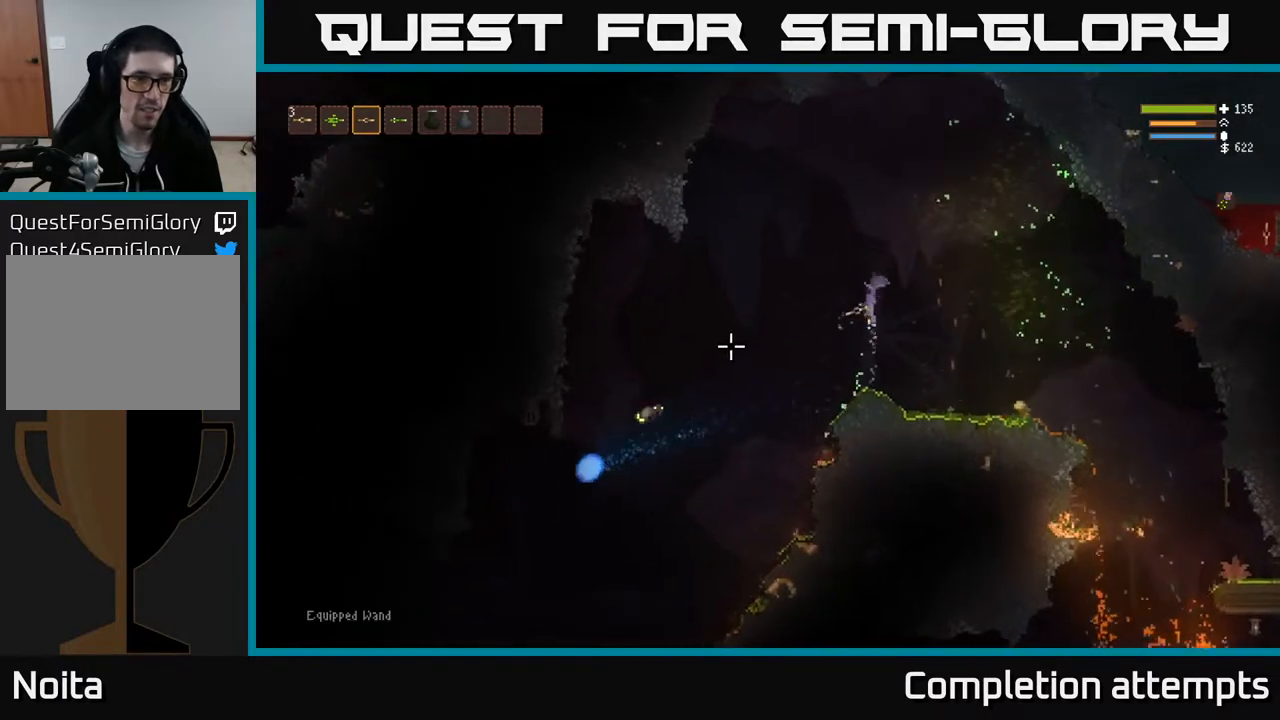
{"buttons": ["L2", "R2"], "left_stick": "center", "right_stick": "down-left", "events": [[17, "right_stick", "down-left"], [33, "L2", "up"], [67, "left_stick", "left"], [83, "R2", "down"], [117, "L2", "down"], [167, "R2", "up"], [217, "left_stick", "center"], [317, "L2", "up"], [433, "L2", "down"], [450, "R2", "down"]]}
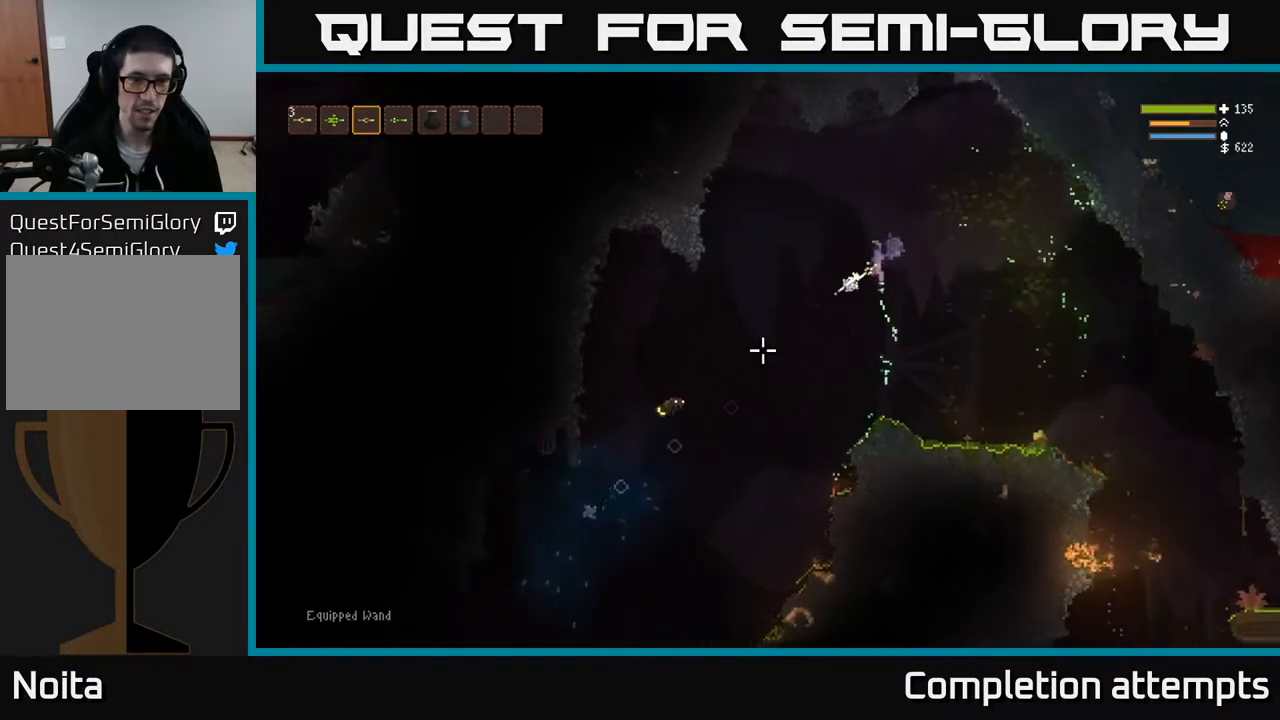
{"buttons": ["R2"], "left_stick": "center", "right_stick": "down-left", "events": [[67, "R2", "up"], [133, "L2", "up"], [467, "R2", "down"]]}
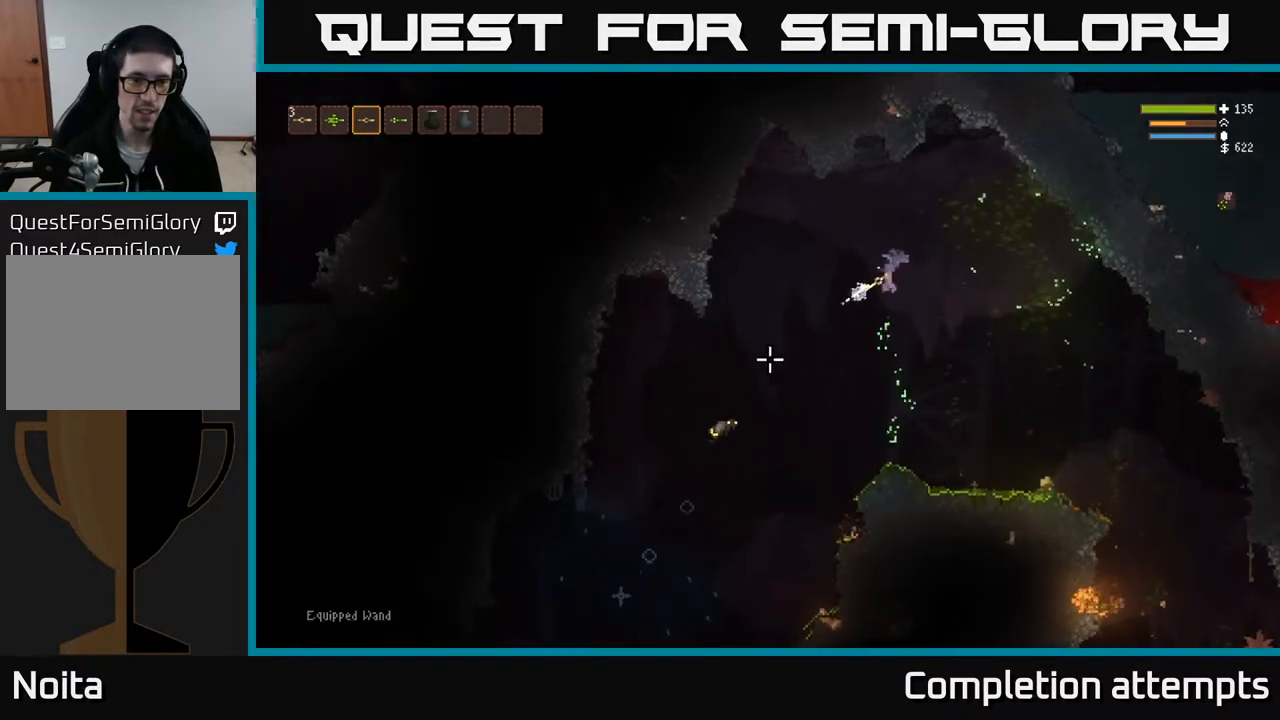
{"buttons": [], "left_stick": "center", "right_stick": "down-left", "events": [[50, "R2", "up"], [183, "L2", "down"], [333, "R2", "down"], [350, "L2", "up"], [450, "R2", "up"]]}
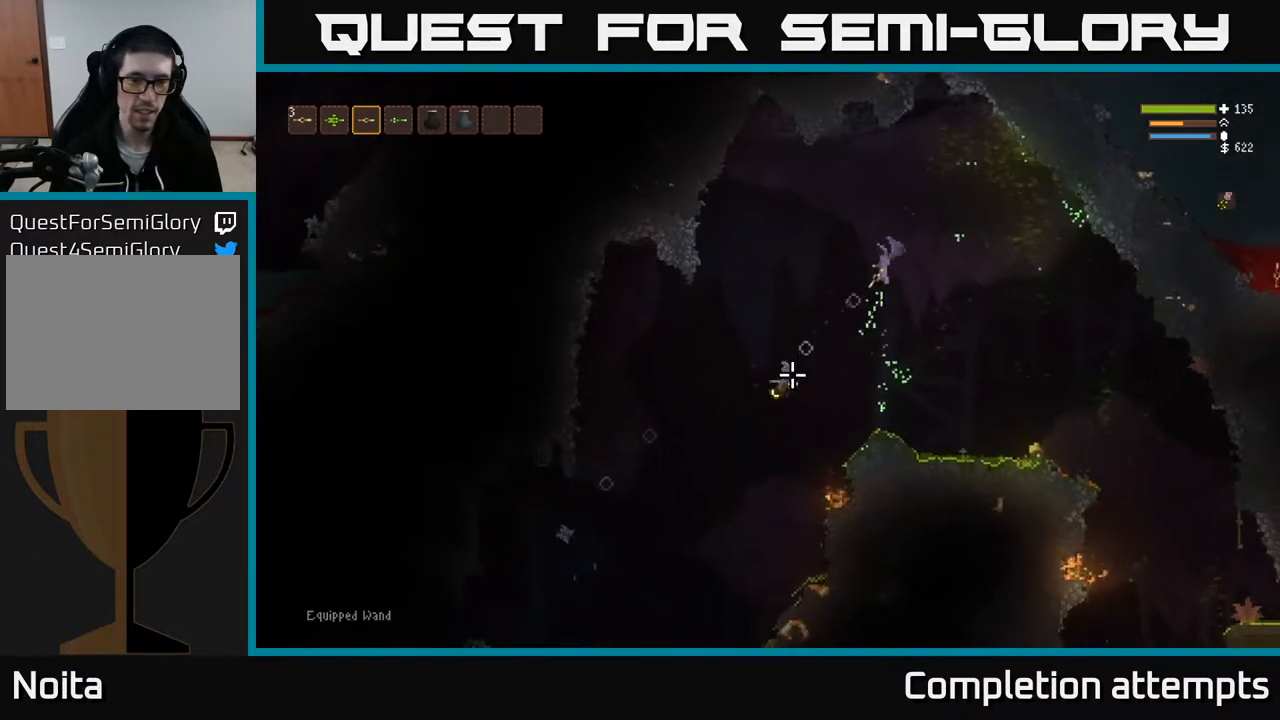
{"buttons": [], "left_stick": "center", "right_stick": "down", "events": [[83, "left_stick", "left"], [200, "L2", "down"], [250, "R2", "down"], [267, "left_stick", "center"], [283, "right_stick", "down"], [367, "L2", "up"], [367, "R2", "up"]]}
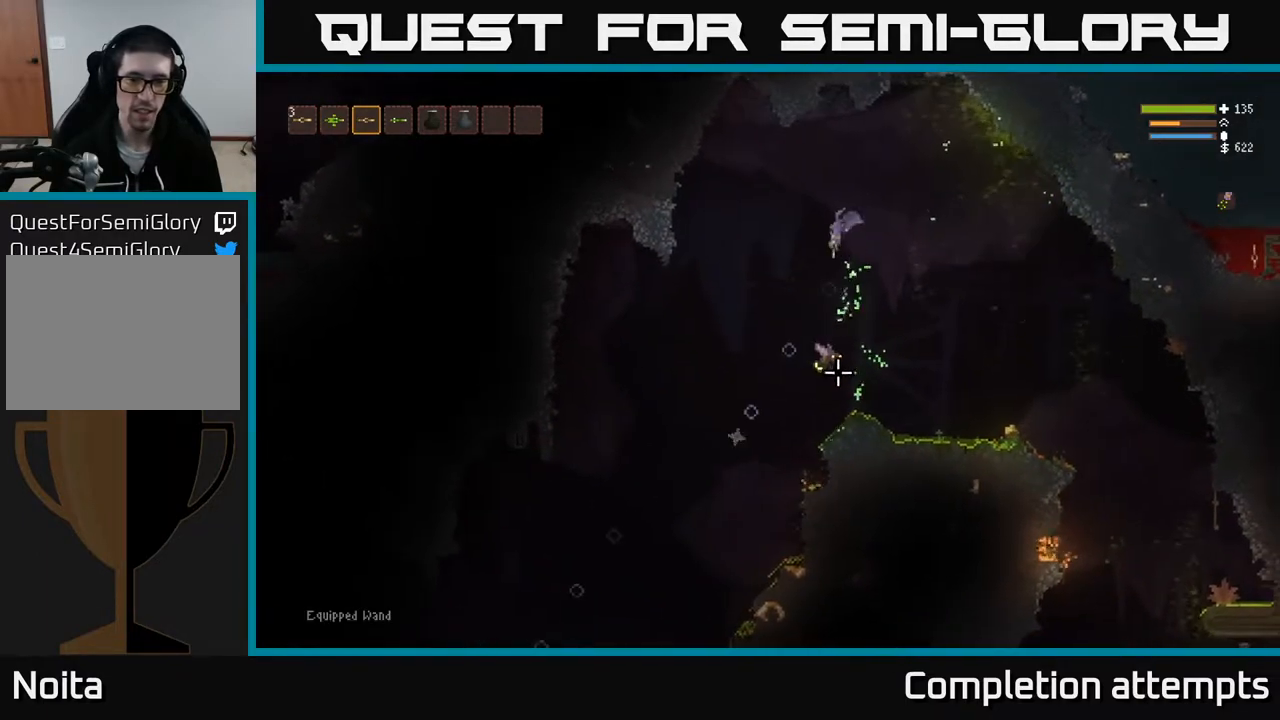
{"buttons": [], "left_stick": "center", "right_stick": "down-right", "events": [[67, "L2", "down"], [117, "R2", "down"], [200, "L2", "up"], [250, "R2", "up"], [500, "right_stick", "down-right"]]}
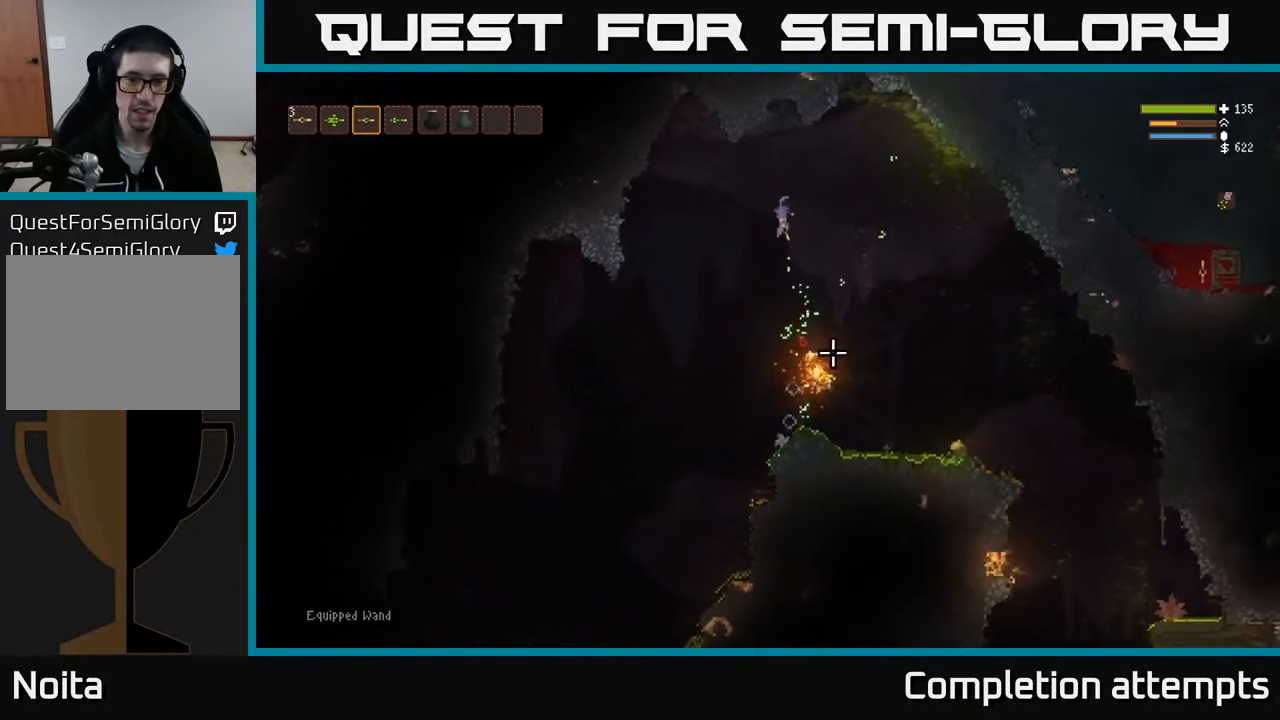
{"buttons": [], "left_stick": "center", "right_stick": "right", "events": [[300, "right_stick", "right"], [350, "L2", "down"], [400, "left_stick", "up"], [483, "left_stick", "center"], [500, "L2", "up"]]}
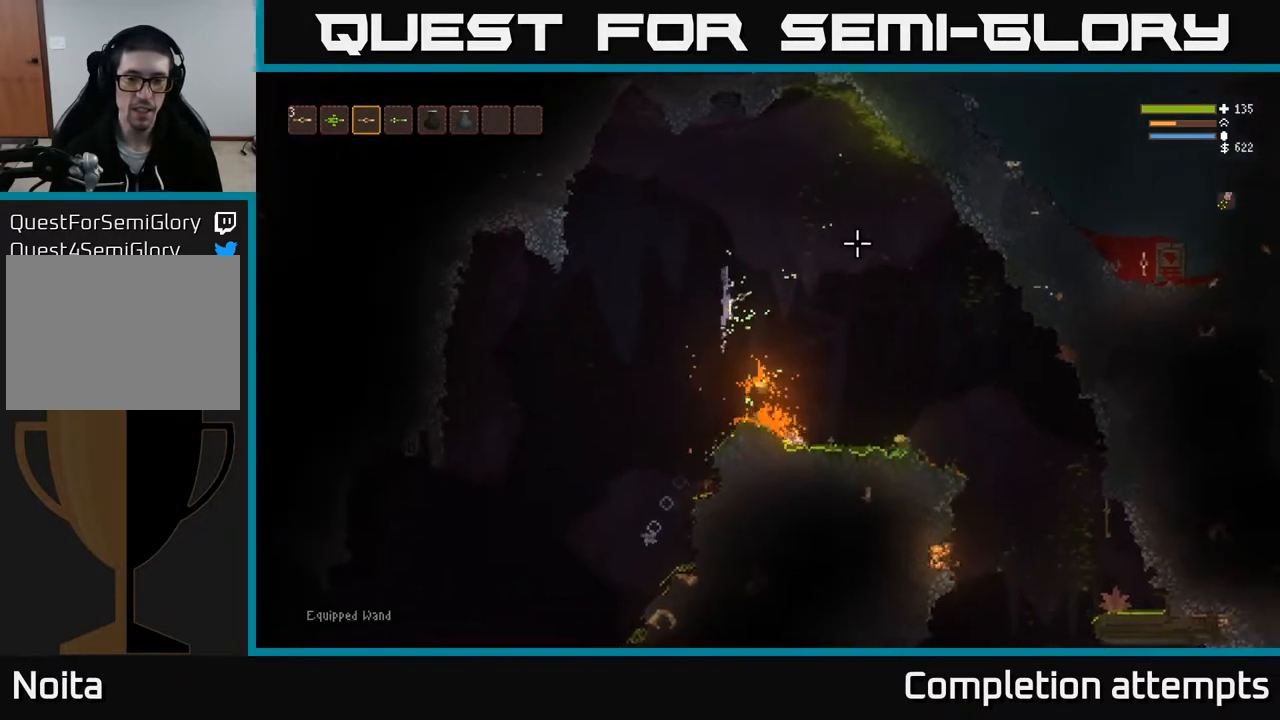
{"buttons": ["L2"], "left_stick": "left", "right_stick": "right", "events": [[83, "left_stick", "right"], [300, "left_stick", "center"], [383, "L2", "down"], [500, "left_stick", "left"]]}
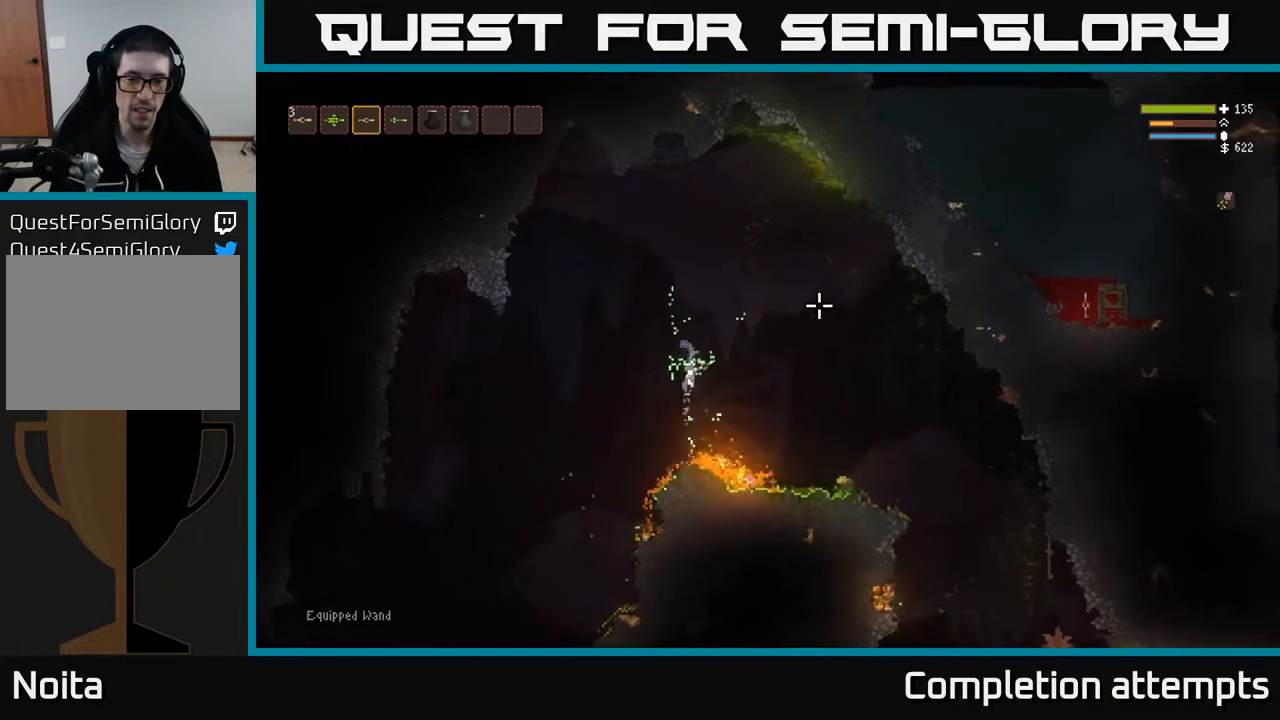
{"buttons": ["L2"], "left_stick": "left", "right_stick": "right", "events": [[17, "L2", "up"], [183, "left_stick", "center"], [400, "left_stick", "left"], [483, "L2", "down"]]}
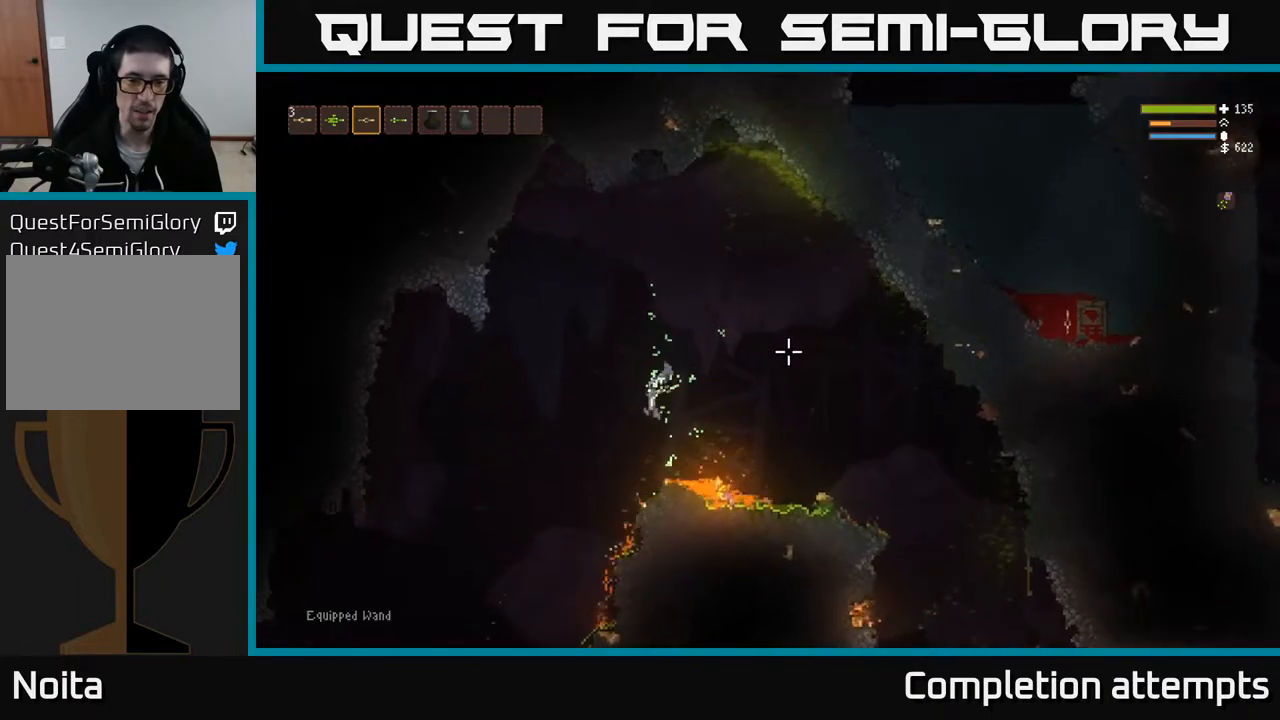
{"buttons": [], "left_stick": "left", "right_stick": "down-right", "events": [[100, "L2", "up"], [400, "right_stick", "down-right"]]}
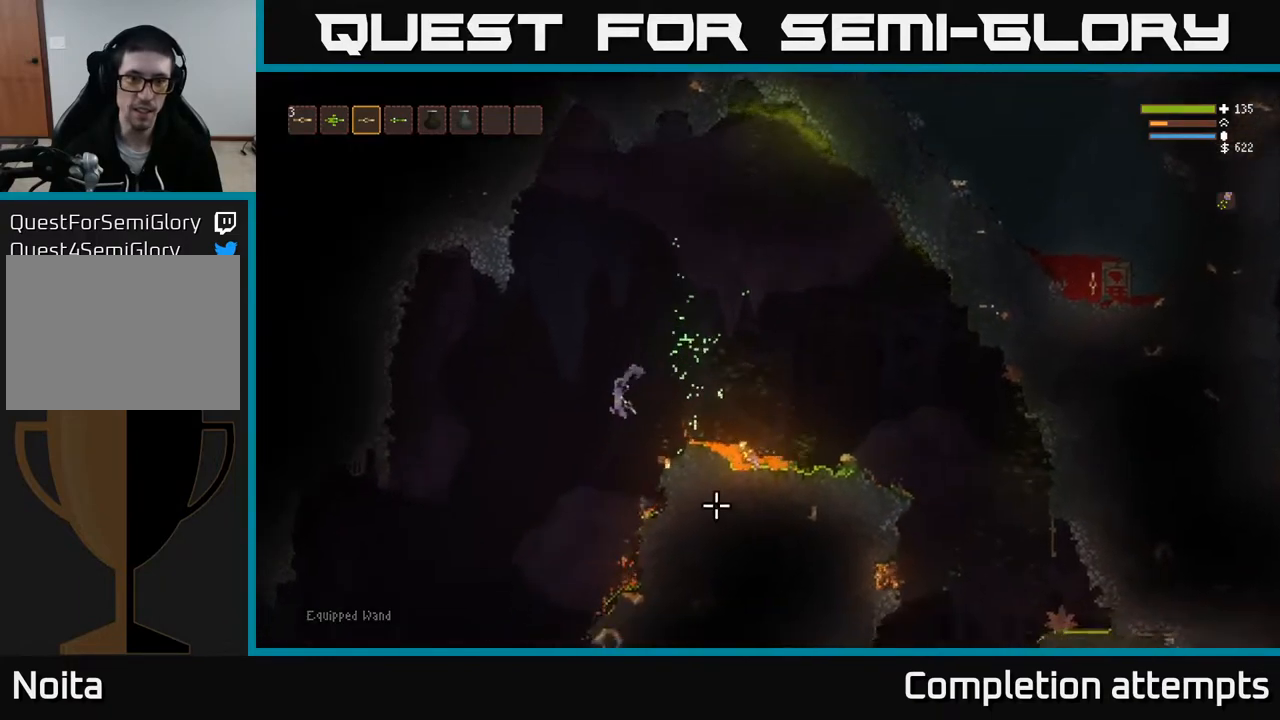
{"buttons": [], "left_stick": "left", "right_stick": "down-right", "events": [[267, "L2", "down"], [350, "L2", "up"]]}
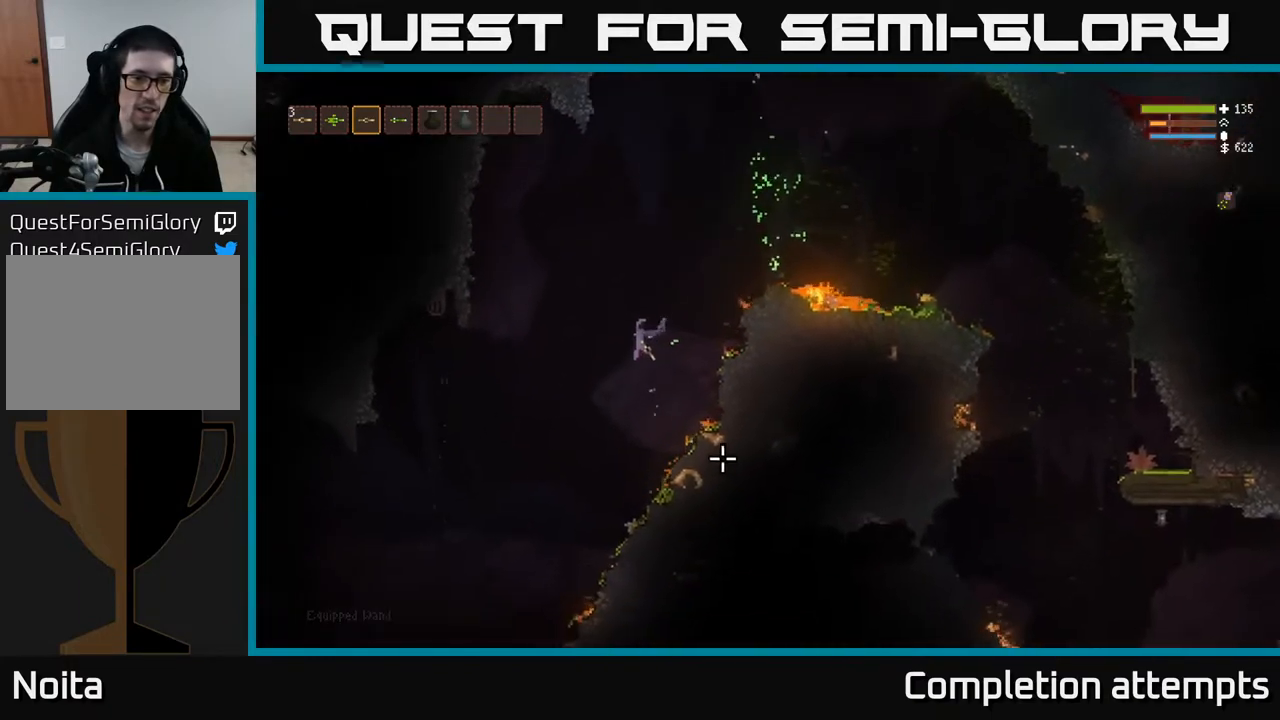
{"buttons": [], "left_stick": "left", "right_stick": "down-right", "events": [[333, "L2", "down"], [450, "L2", "up"]]}
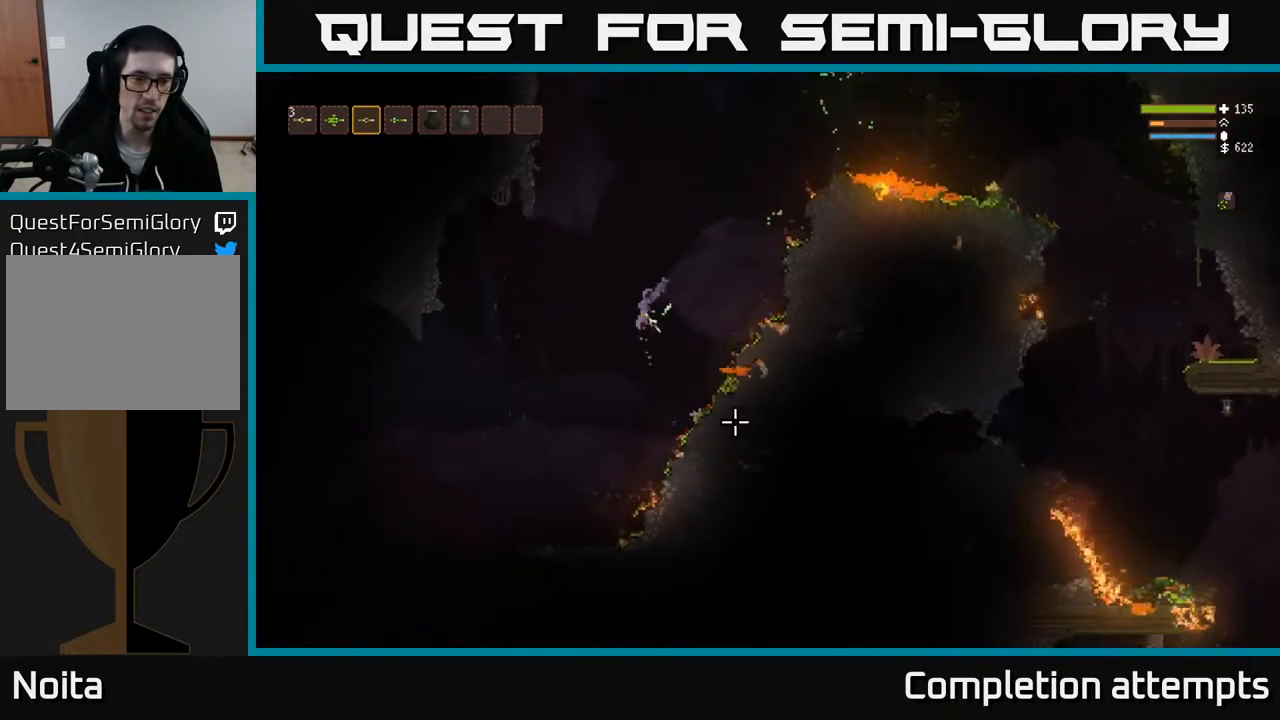
{"buttons": [], "left_stick": "left", "right_stick": "down-right", "events": []}
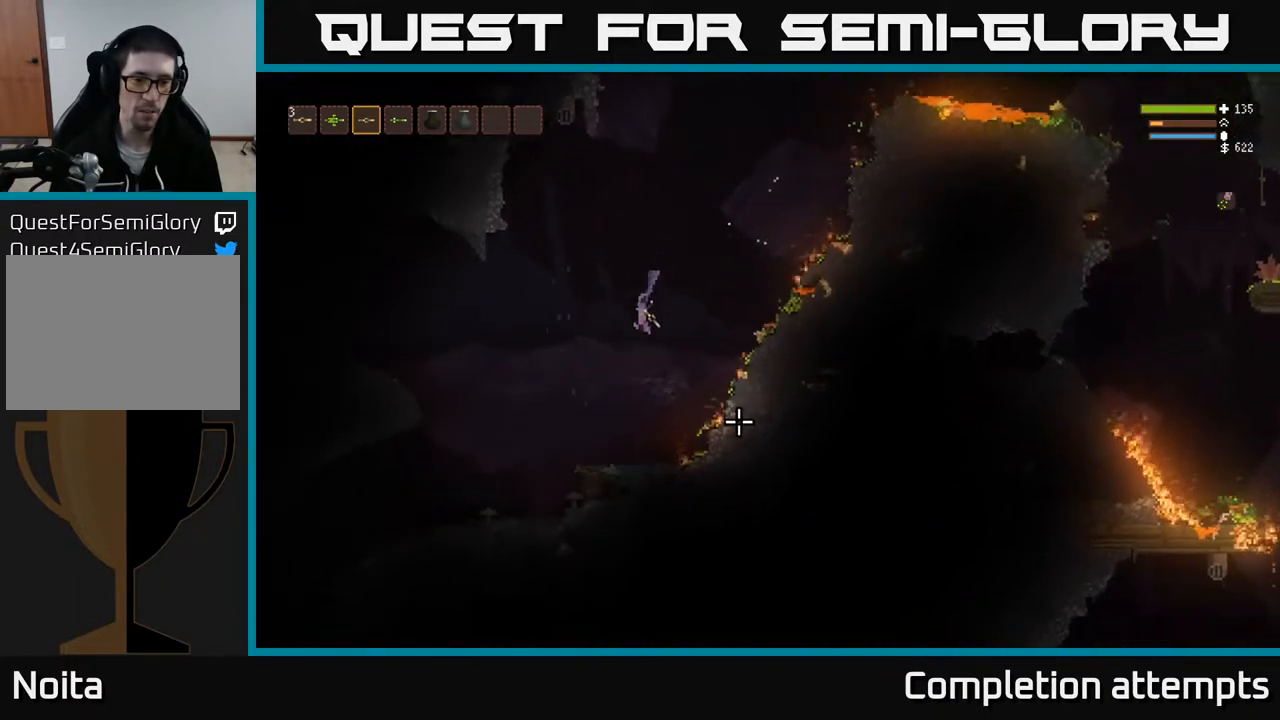
{"buttons": [], "left_stick": "center", "right_stick": "right", "events": [[33, "L2", "down"], [100, "L2", "up"], [383, "right_stick", "right"], [400, "left_stick", "center"]]}
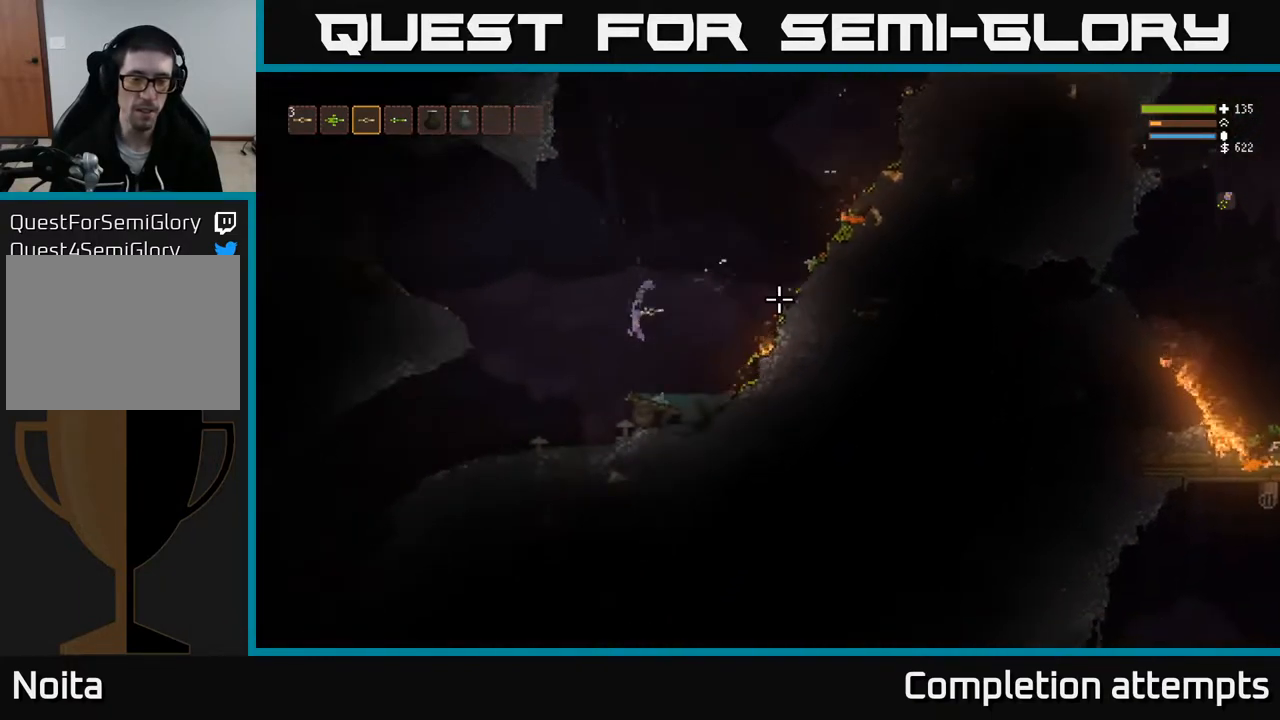
{"buttons": [], "left_stick": "center", "right_stick": "right", "events": []}
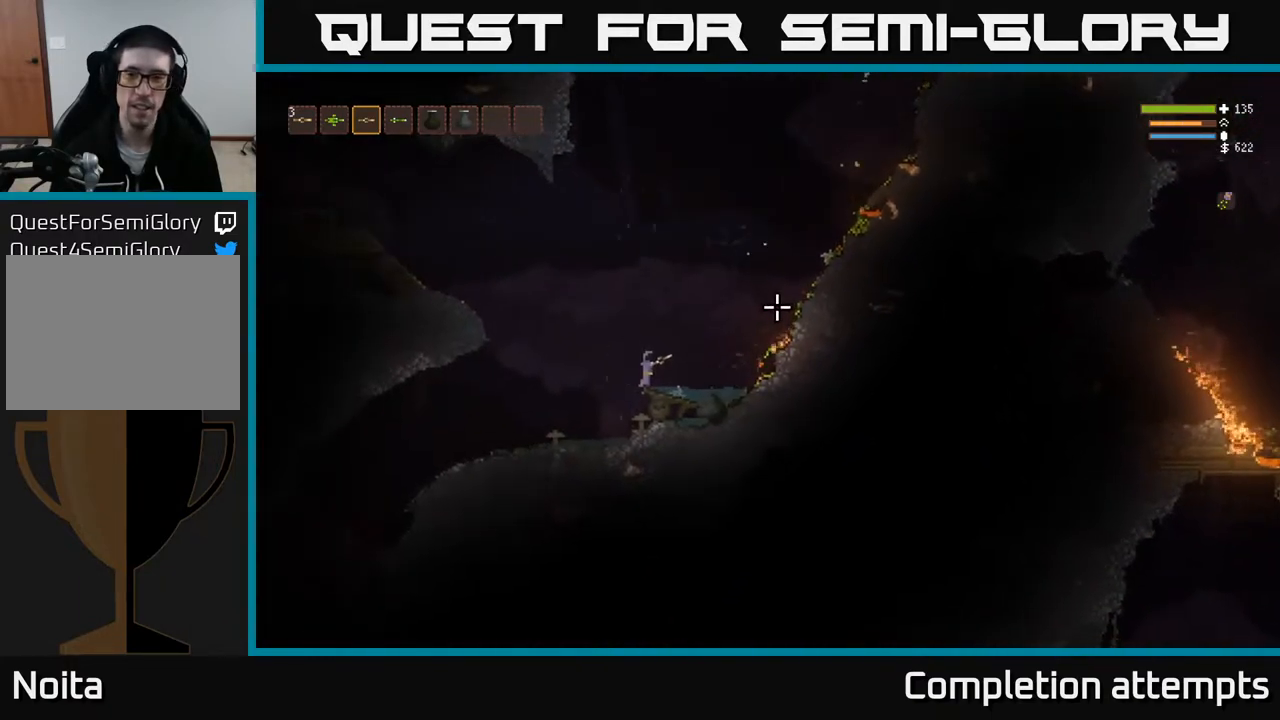
{"buttons": ["L2"], "left_stick": "right", "right_stick": "right", "events": [[267, "left_stick", "right"], [383, "L2", "down"]]}
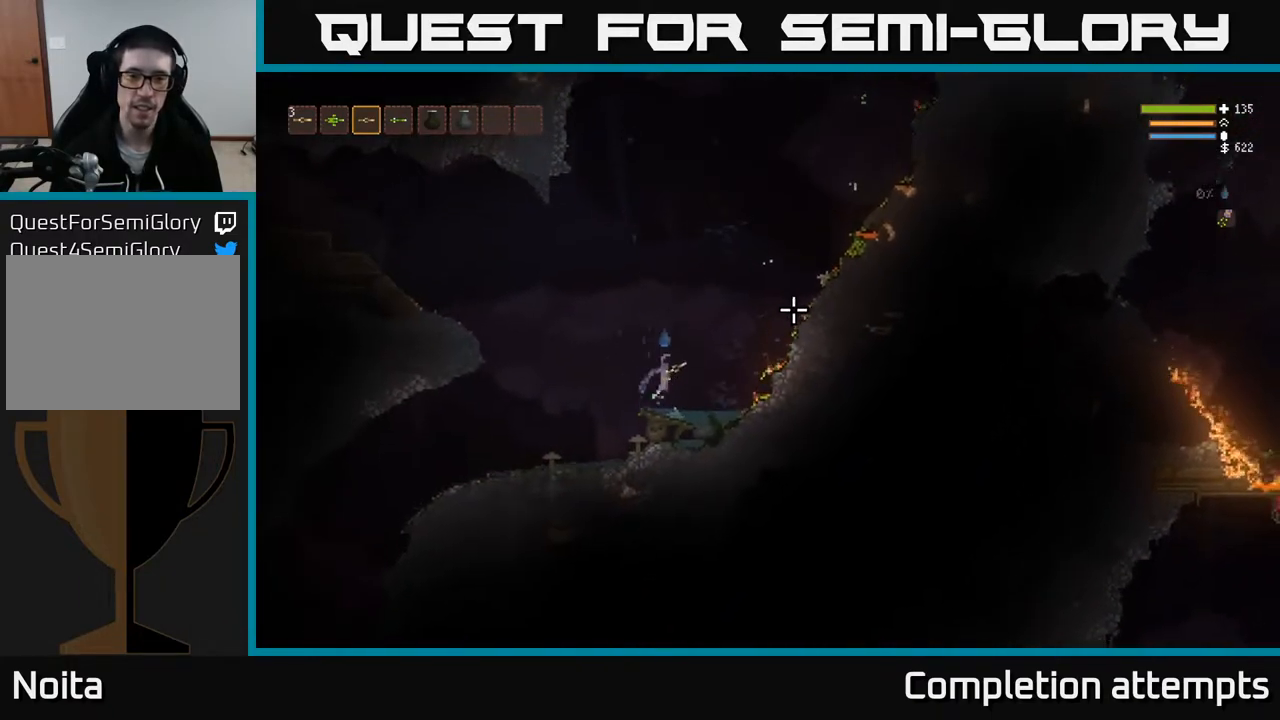
{"buttons": ["L2"], "left_stick": "right", "right_stick": "right", "events": []}
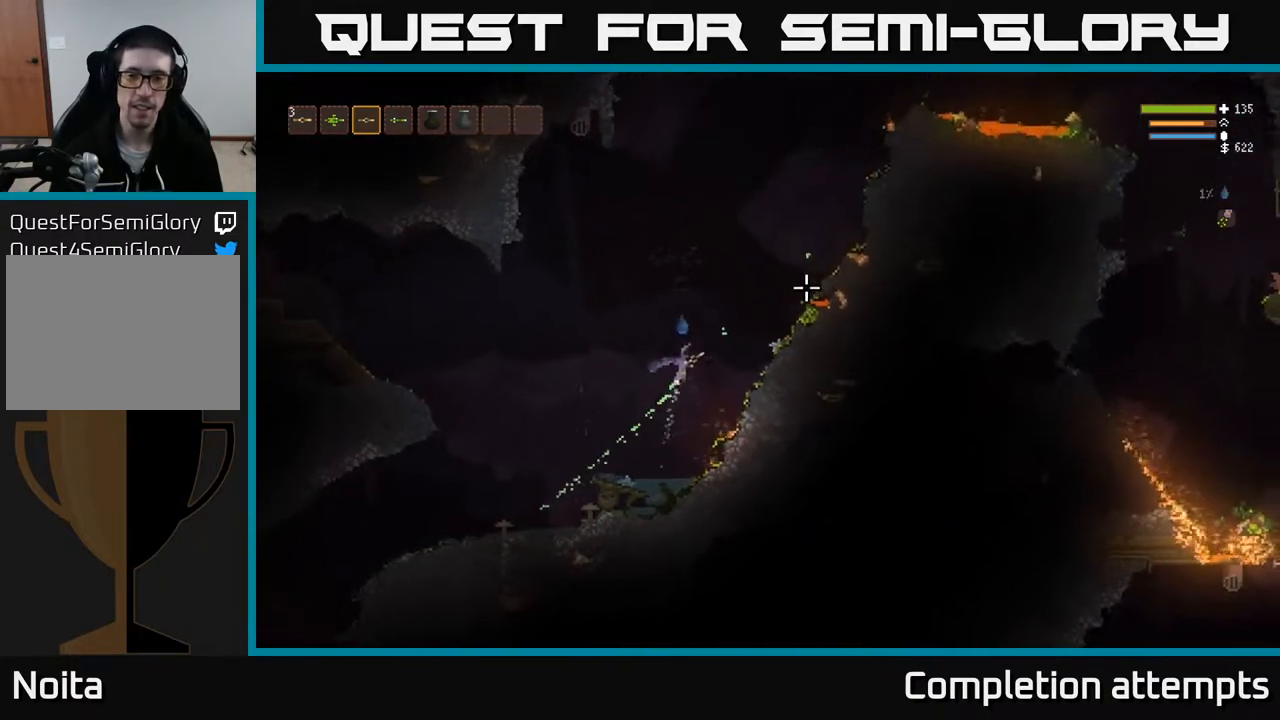
{"buttons": ["L2"], "left_stick": "right", "right_stick": "right", "events": []}
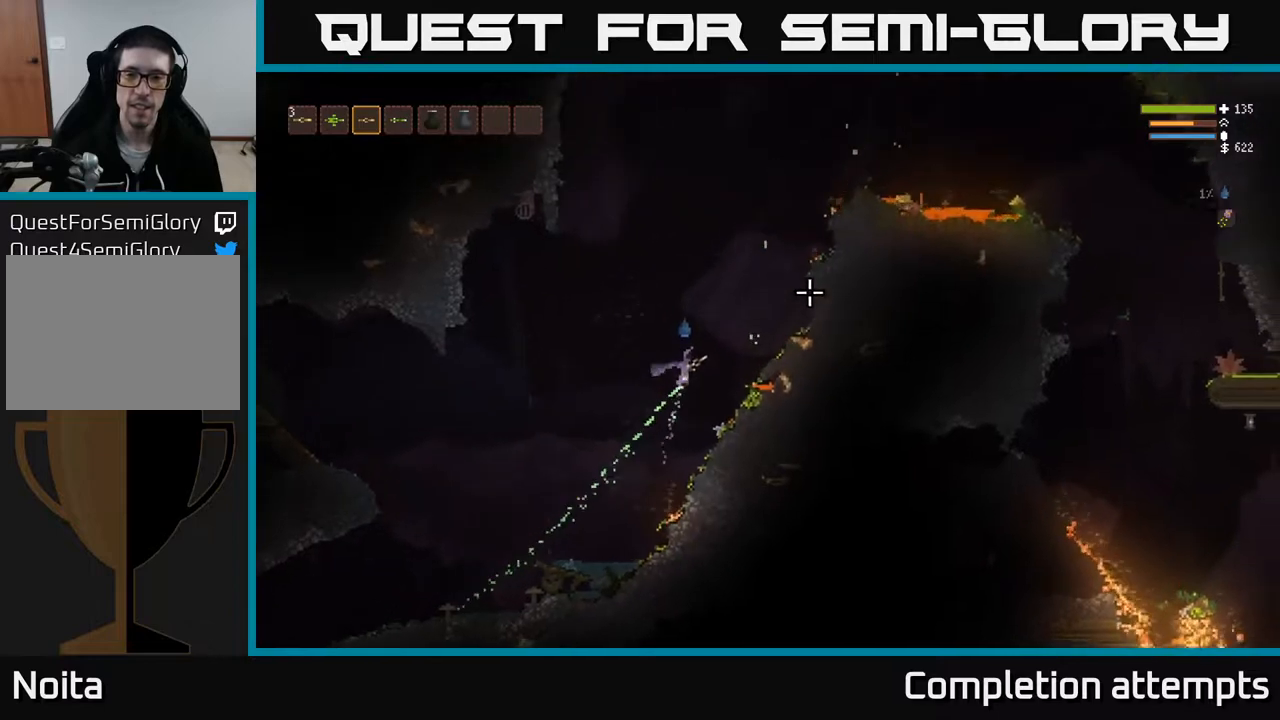
{"buttons": ["L2"], "left_stick": "right", "right_stick": "right", "events": []}
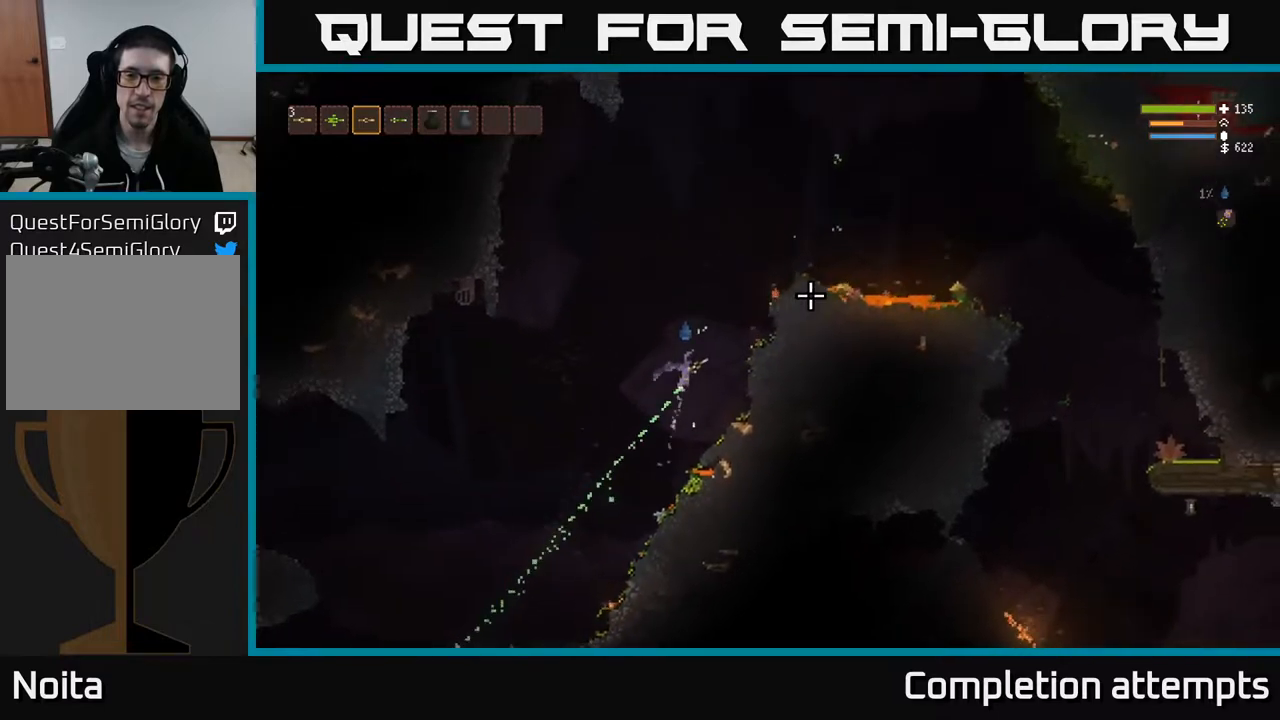
{"buttons": ["L2"], "left_stick": "right", "right_stick": "right", "events": []}
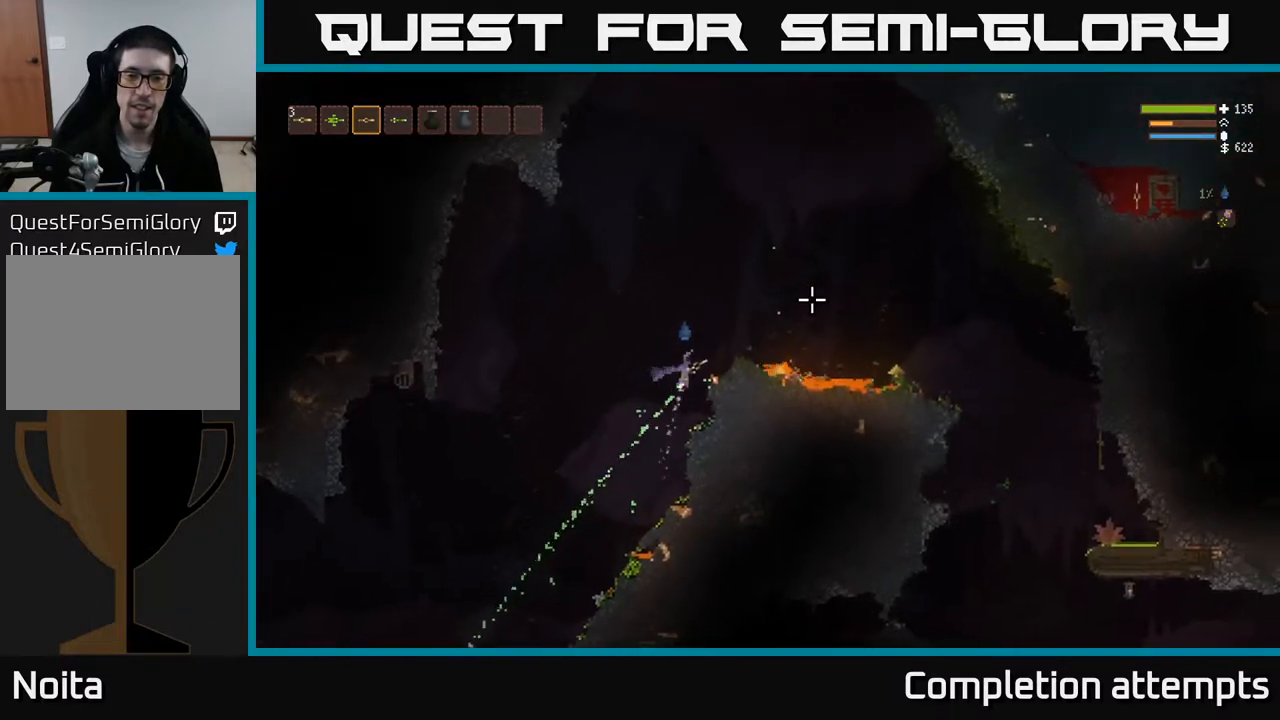
{"buttons": [], "left_stick": "right", "right_stick": "right", "events": [[200, "L2", "up"]]}
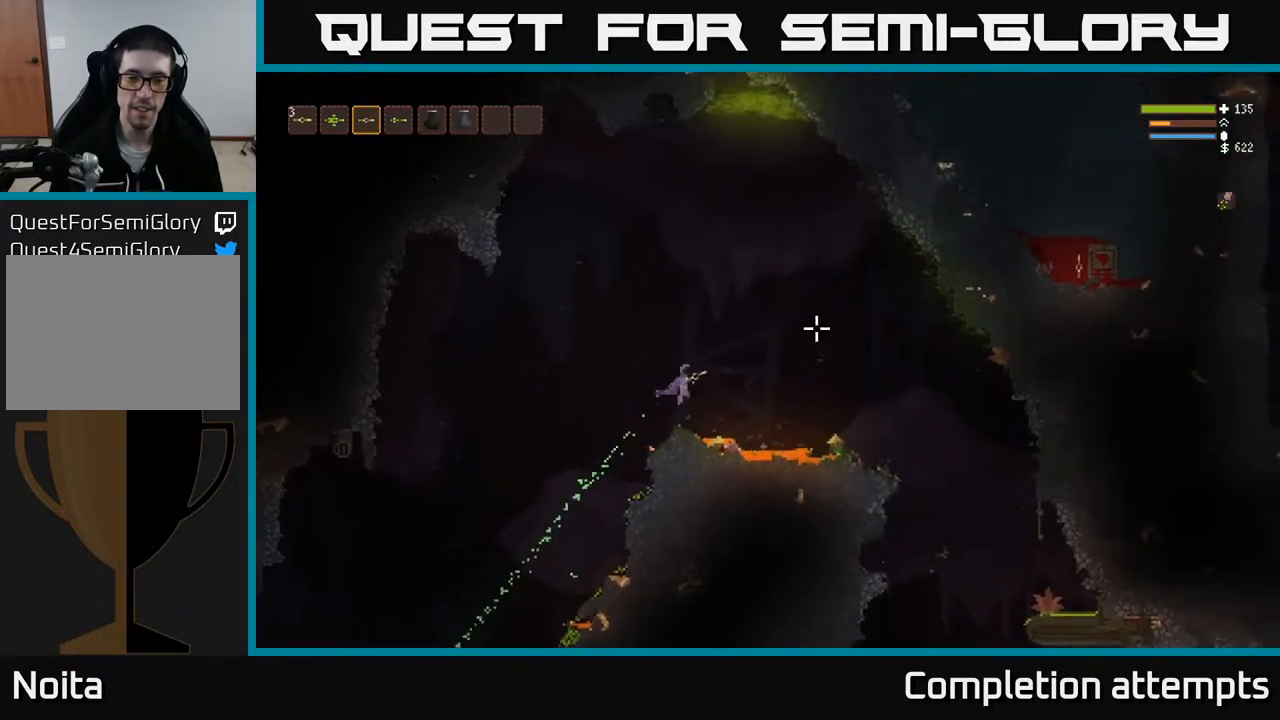
{"buttons": [], "left_stick": "right", "right_stick": "right", "events": [[133, "L2", "down"], [267, "L2", "up"]]}
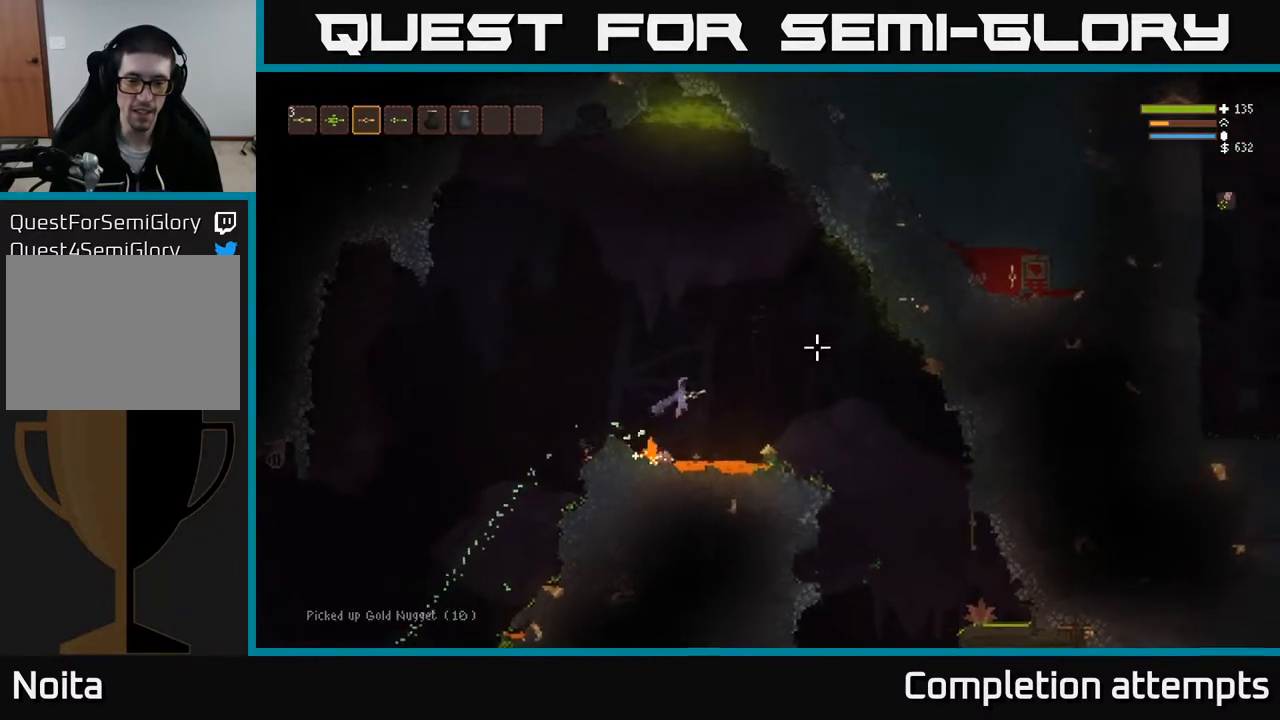
{"buttons": [], "left_stick": "right", "right_stick": "right", "events": [[67, "L2", "down"], [167, "L2", "up"]]}
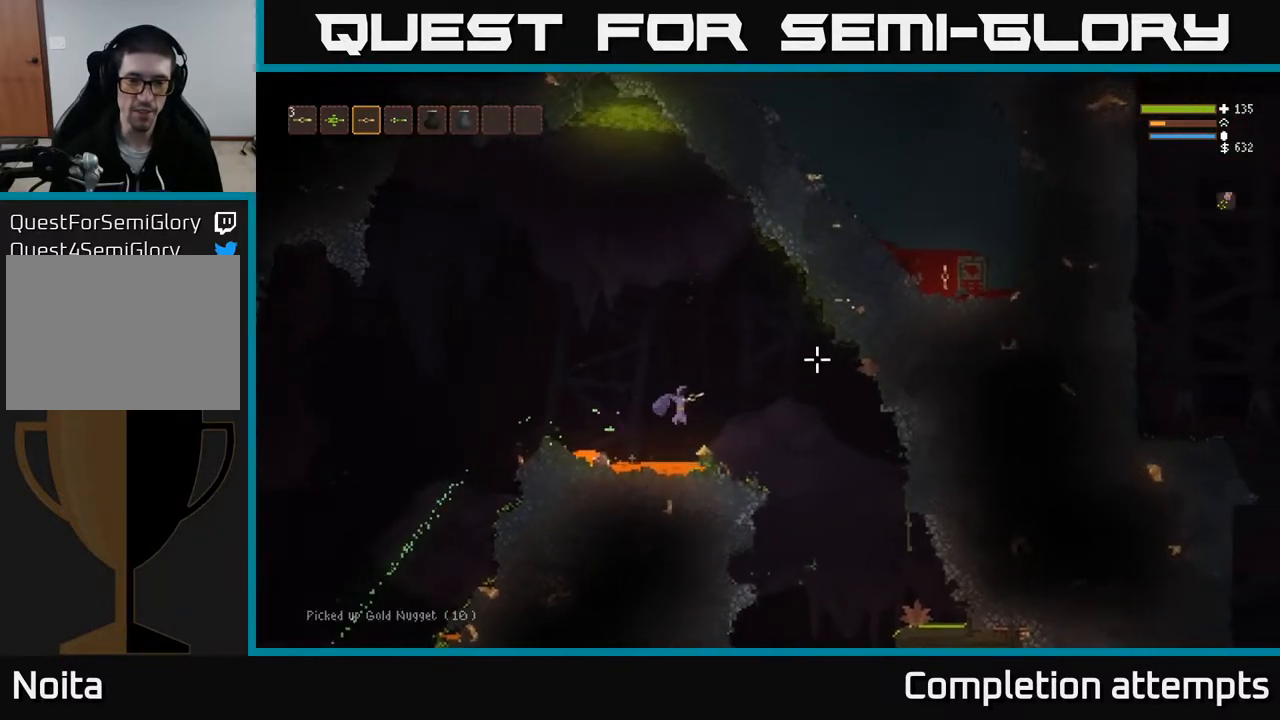
{"buttons": [], "left_stick": "left", "right_stick": "right", "events": [[67, "L2", "down"], [183, "L2", "up"], [417, "left_stick", "center"], [467, "left_stick", "left"]]}